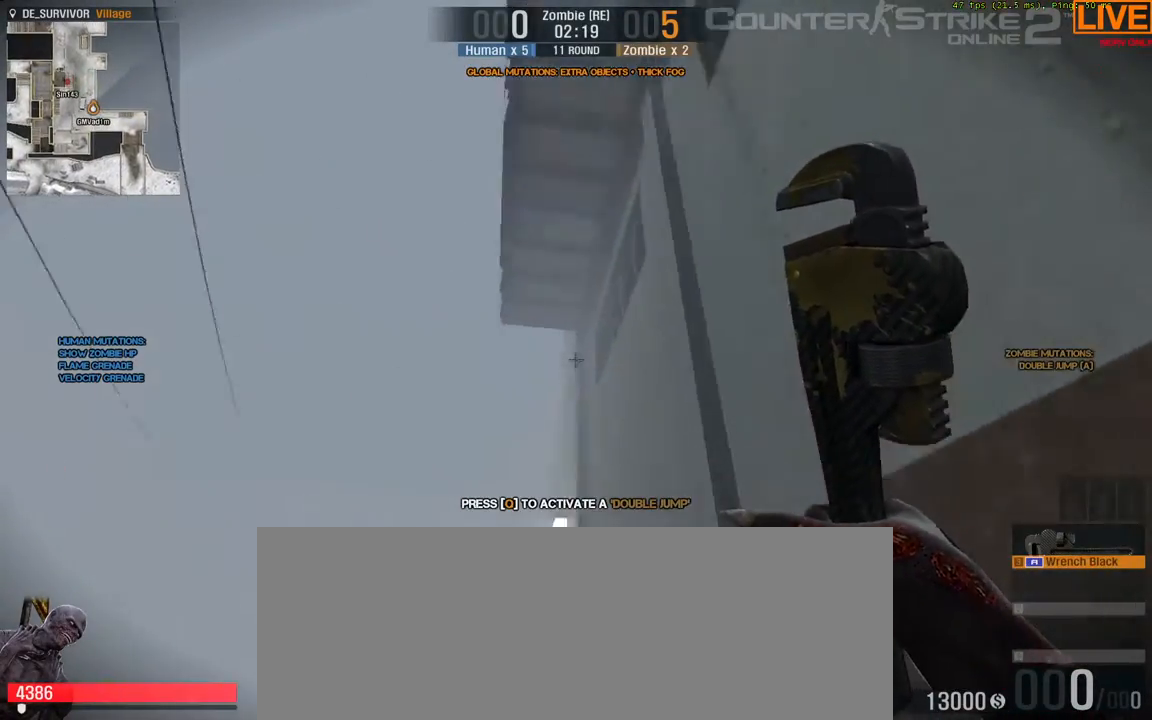
Gameplay with keyboard; each line is a JSON object with the keys held at the frame after it. "events" lists presses ("down") and releases ("up") of ".", "/", "0", "1", "2", "3", "4", "5", "6", "7", "8", "9", "a", "alt_l", "alt_r", "b", "backslash", "backspace", "c", "caps_lock", "comma", "ctrl_l", "ctrl_r", "d", "e", "equals", "escape", "f", "f1", "f10", "f11", "f12", "f2", "f3", "f4", "f5", "f6", "f7", "f8", "f9", "g", "h", "i", "j", "k", "l", "lbracket", "m", "minus", "n", "o", "p", "q", "quote", "r", "rbracket", "return", "s", "semicolon", "shift_l", "shift_r", "space", "super", "t", "tab", "tilde", "u", "v", "w", "x", "y" and "z" between this image and that frame as [ms after this image, input, new state], when the widget could be followed in between. No other keys are recorded. Mouse input is not recorded.
{"keys": ["w"], "events": [[450, "w", "down"]]}
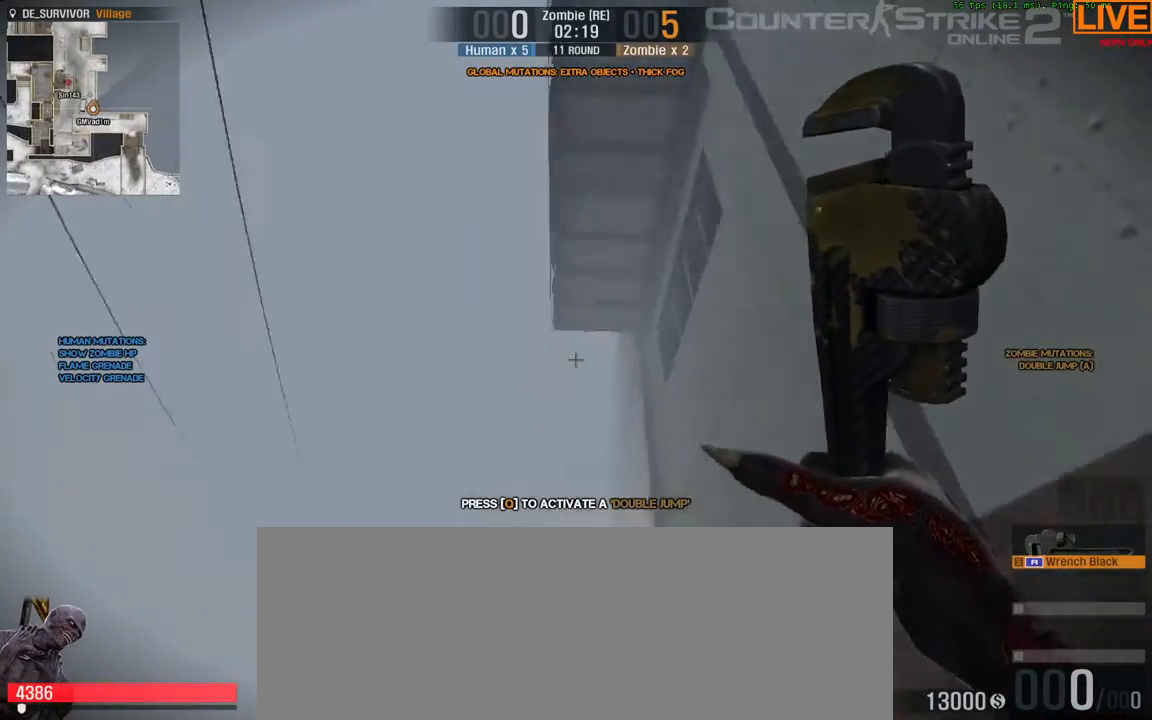
{"keys": [], "events": [[367, "w", "up"]]}
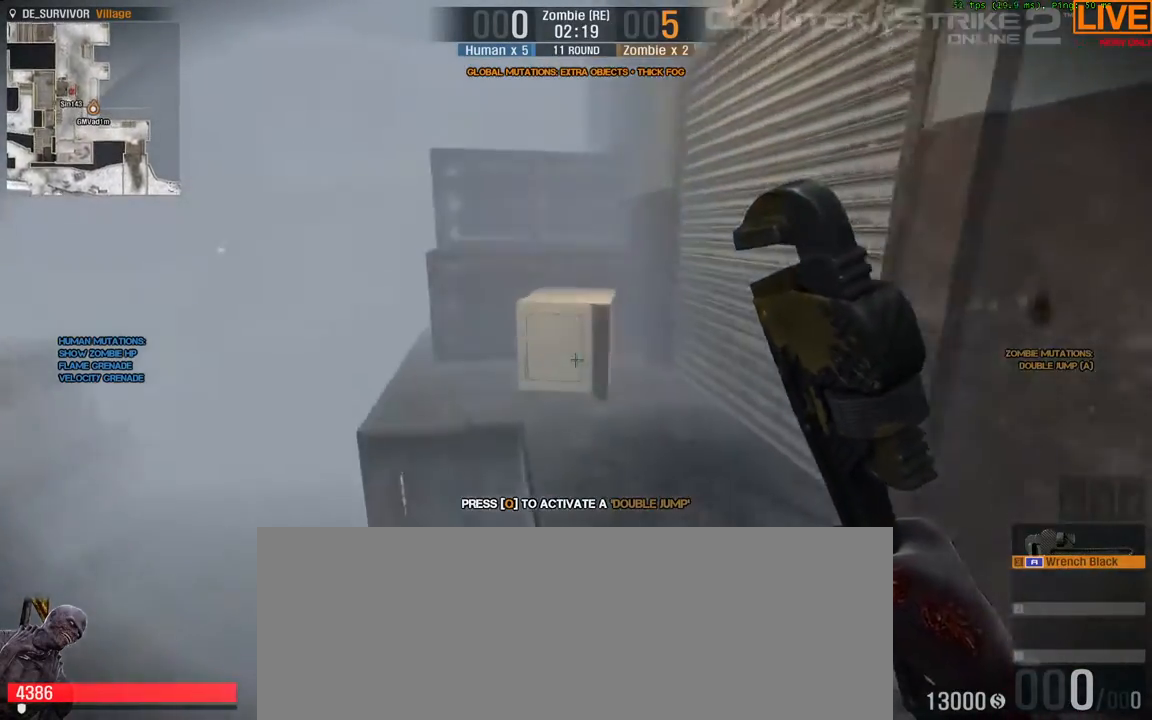
{"keys": ["w"], "events": [[50, "d", "down"], [233, "w", "down"], [283, "d", "up"]]}
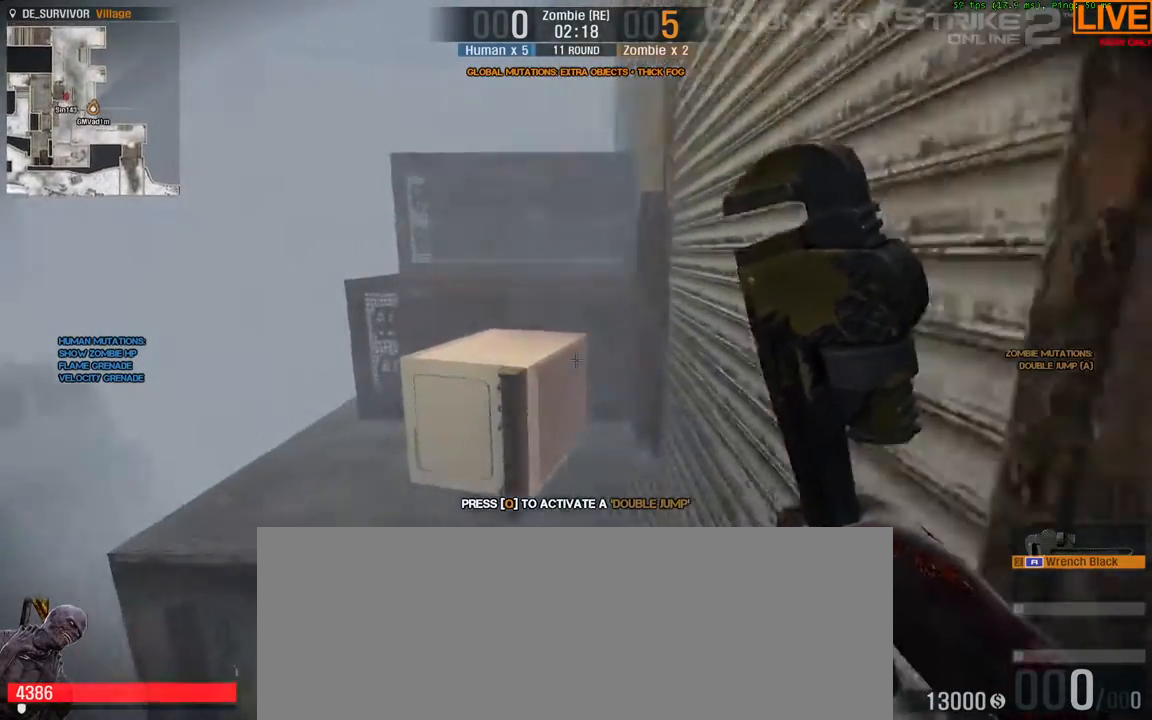
{"keys": ["space", "w"]}
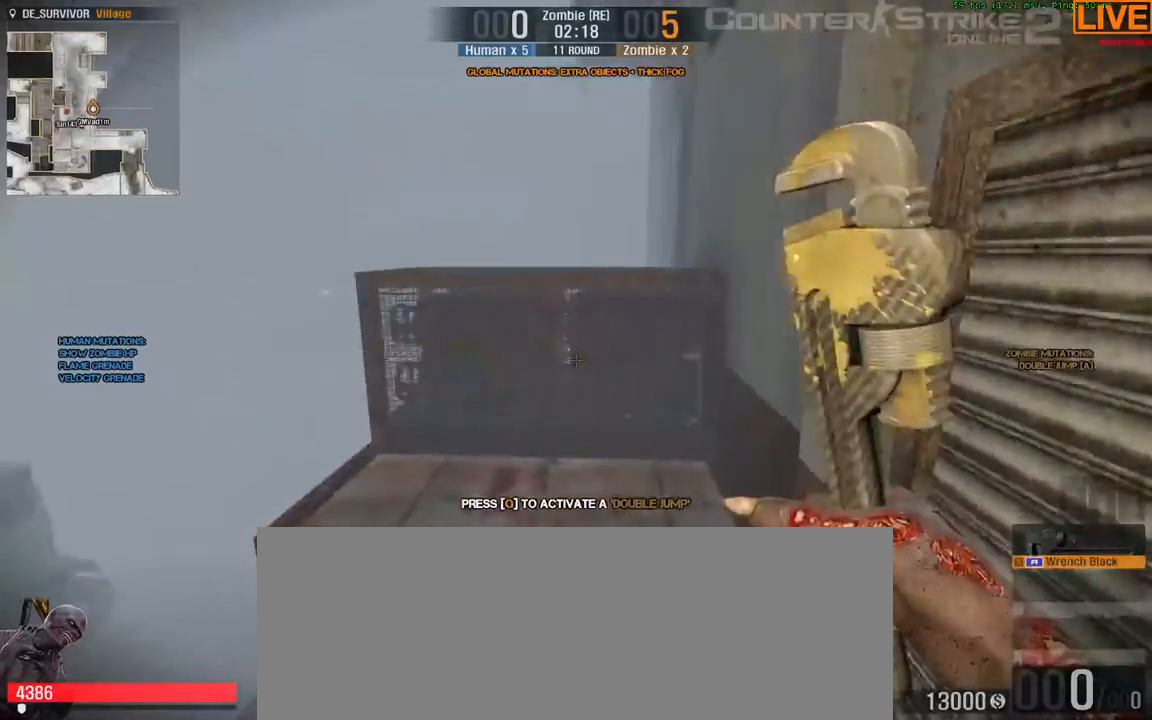
{"keys": ["d", "w"]}
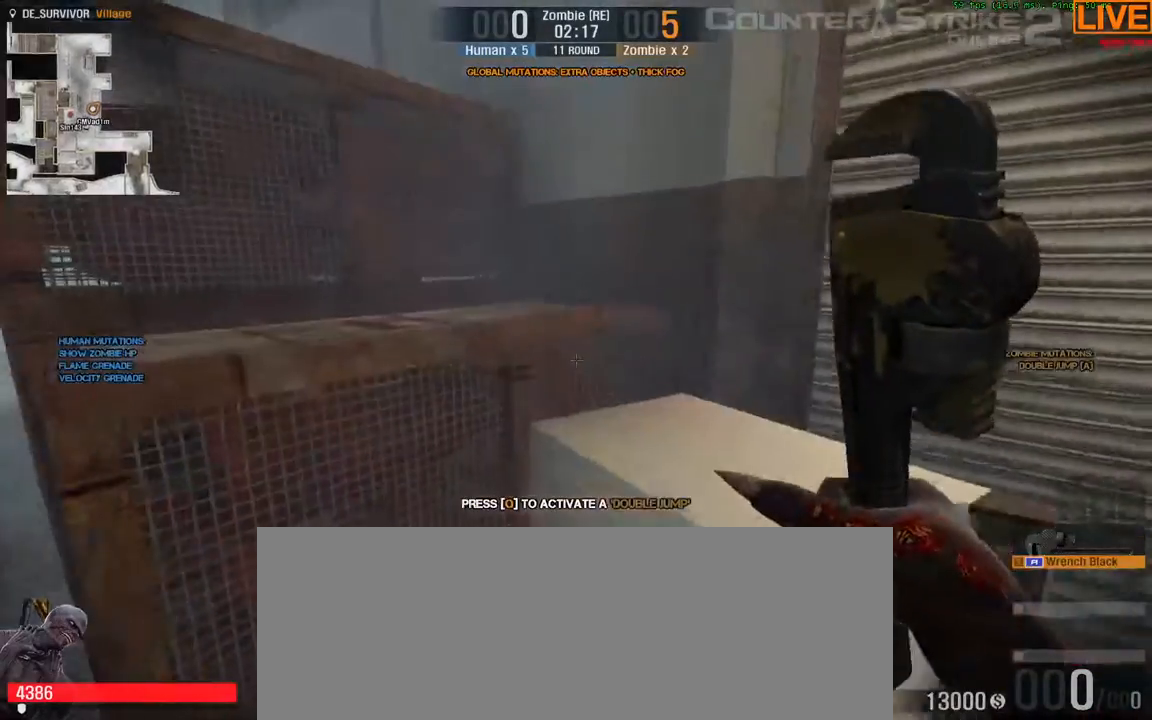
{"keys": ["ctrl_l", "space", "w"], "events": [[67, "d", "up"], [217, "ctrl_l", "down"], [217, "space", "down"]]}
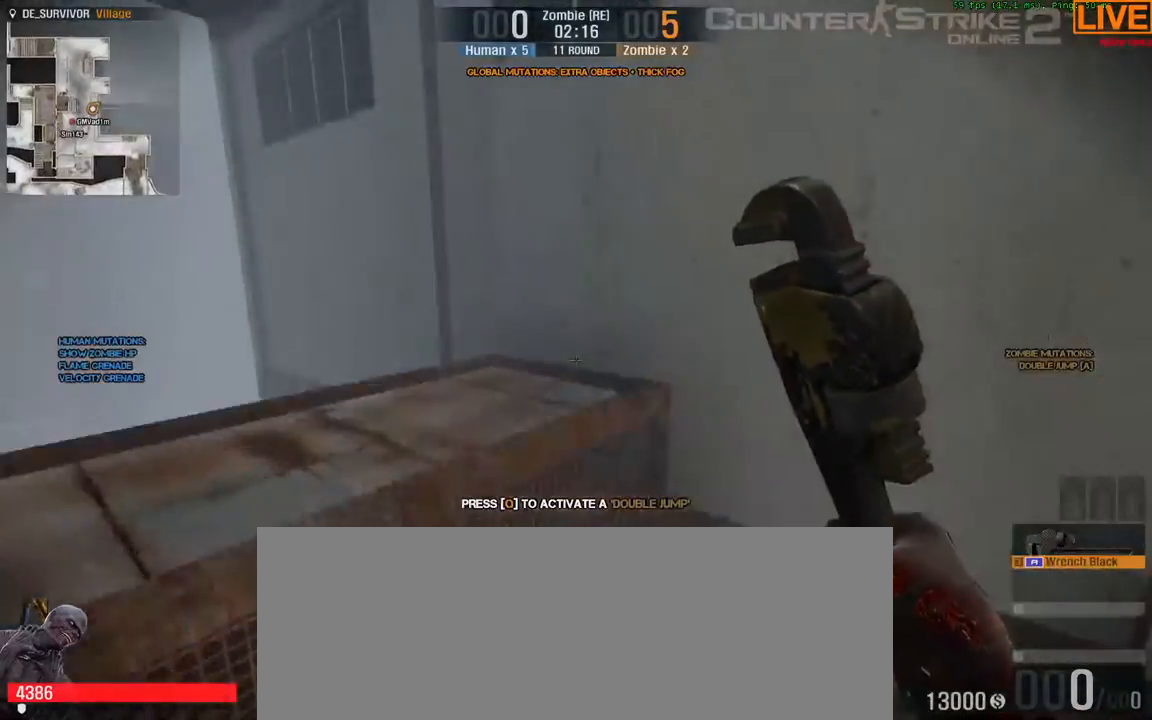
{"keys": ["ctrl_l", "d", "w"], "events": [[133, "ctrl_l", "up"], [133, "space", "up"], [350, "d", "down"], [400, "ctrl_l", "down"]]}
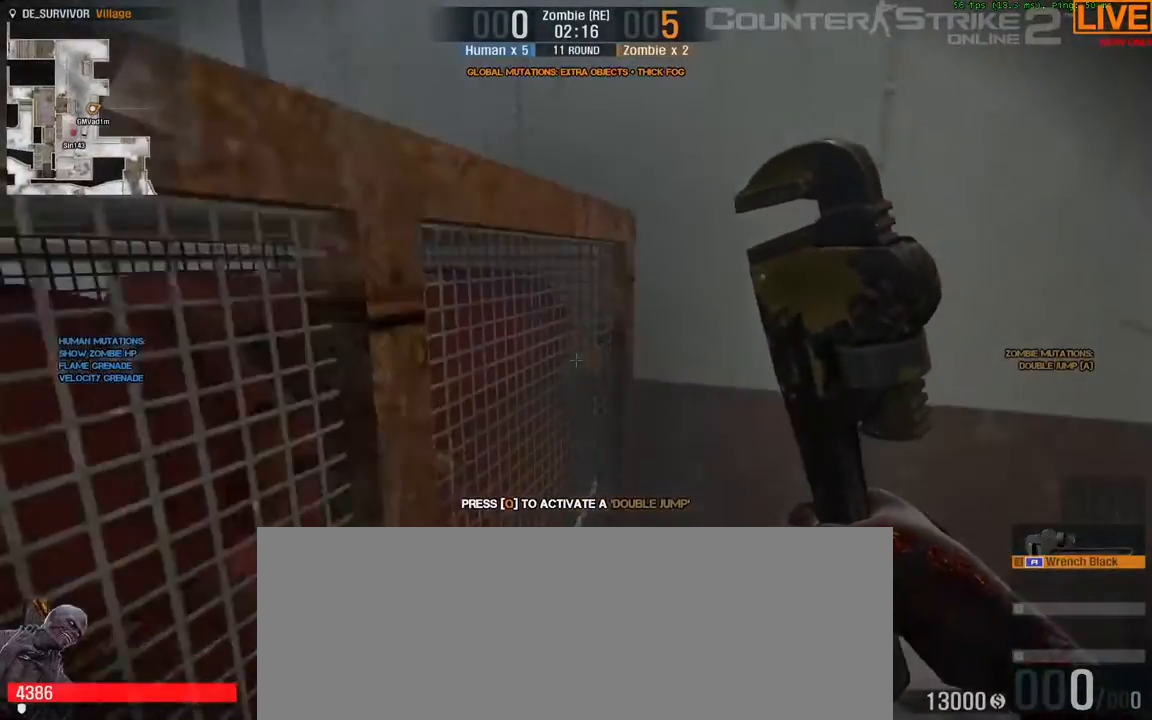
{"keys": ["a", "ctrl_l", "w"], "events": [[83, "d", "up"], [133, "a", "down"]]}
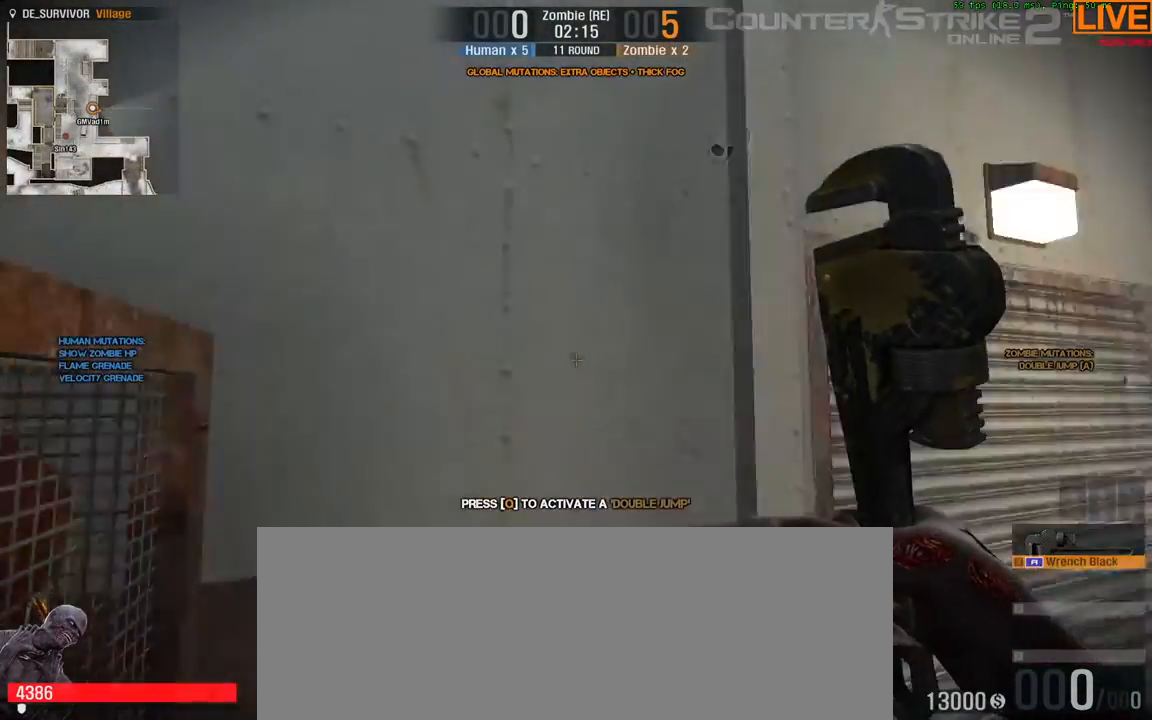
{"keys": ["a", "ctrl_l", "w"], "events": []}
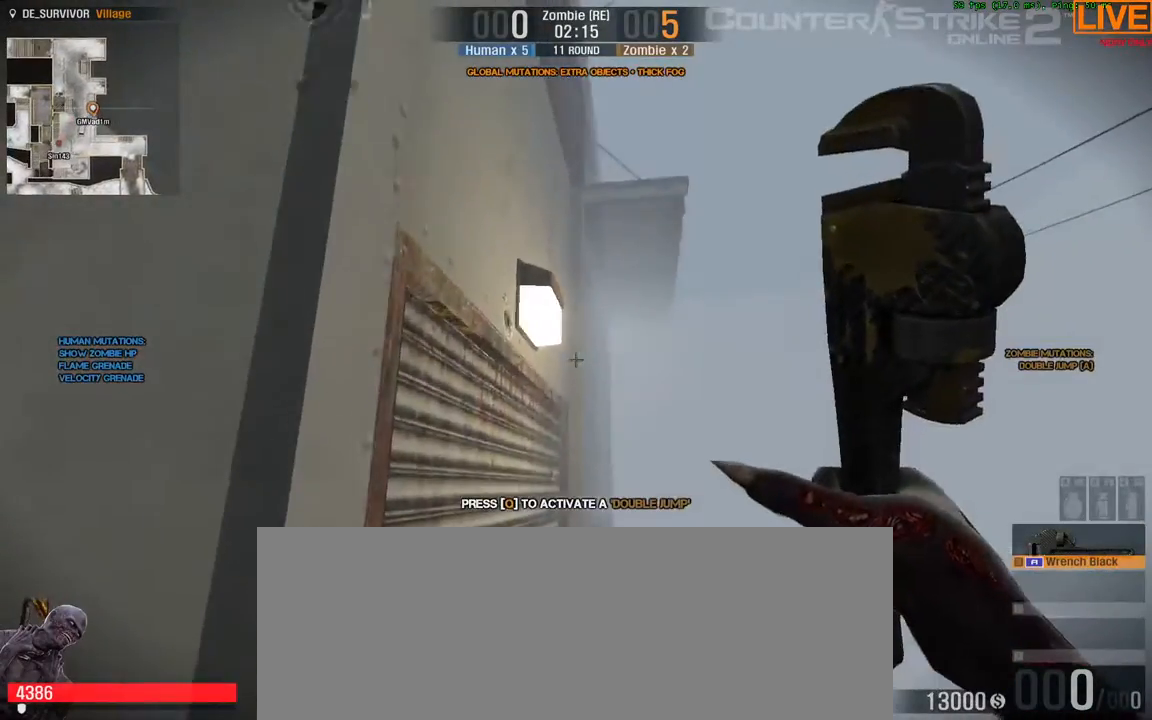
{"keys": ["a", "s", "space"]}
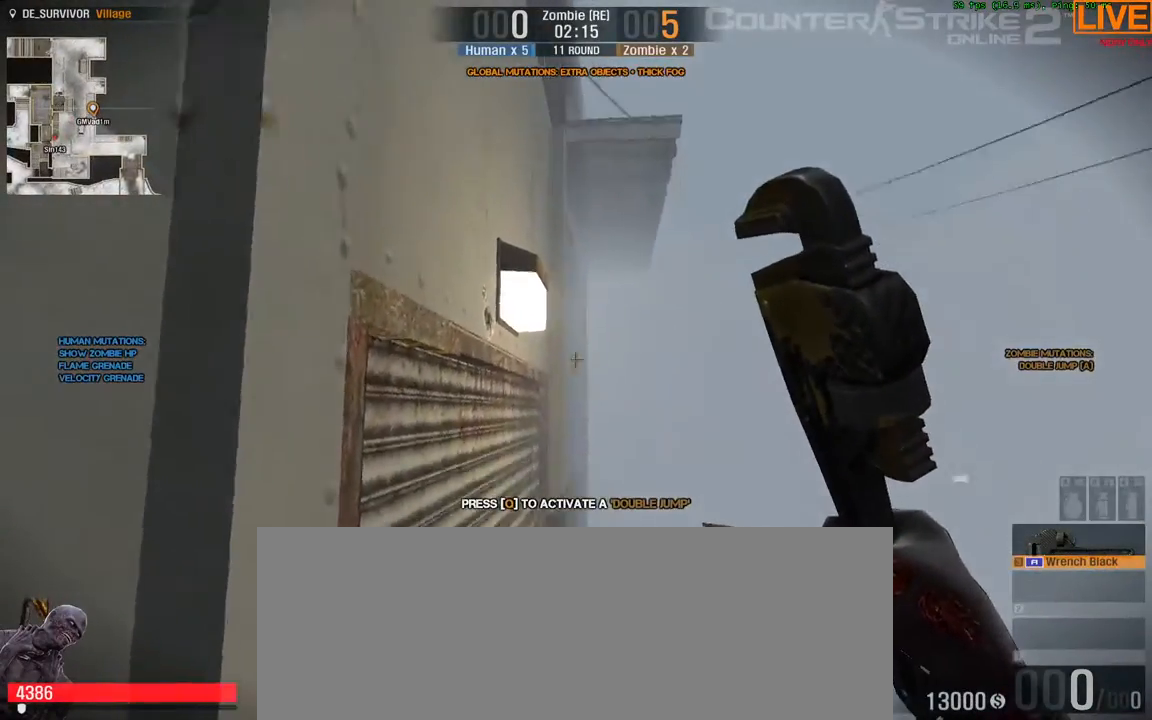
{"keys": ["s"], "events": [[250, "a", "up"], [383, "space", "up"]]}
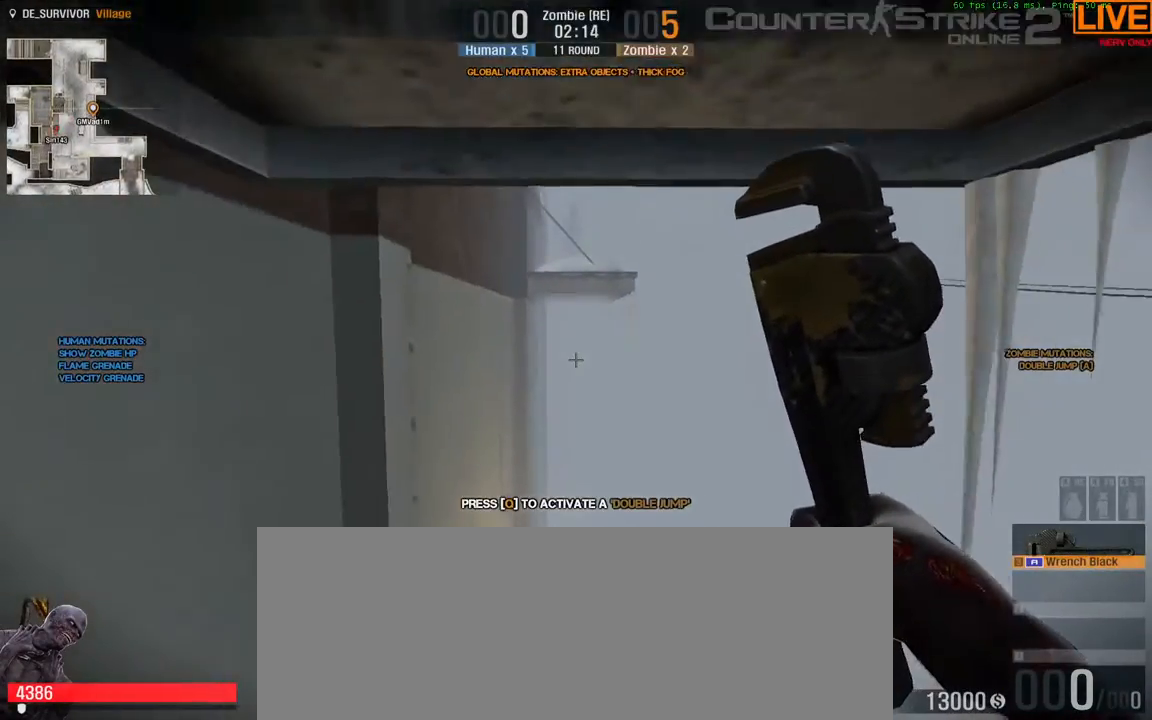
{"keys": ["w"], "events": [[117, "s", "up"], [250, "w", "down"]]}
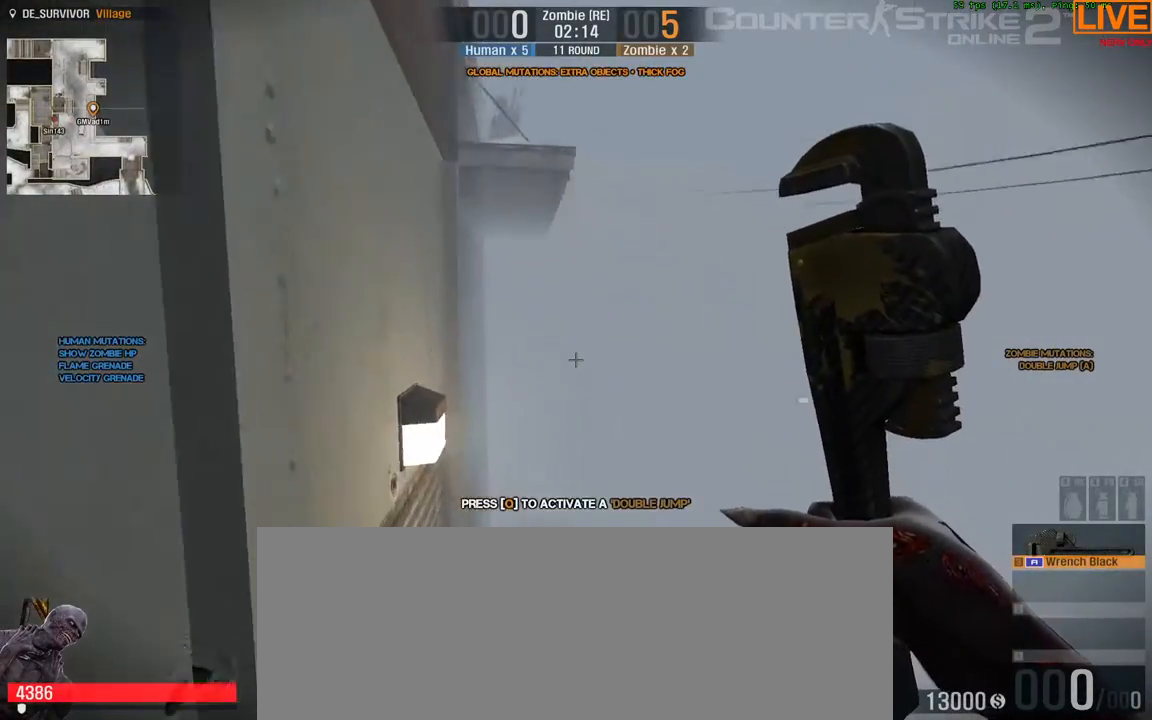
{"keys": ["a", "w"], "events": [[183, "a", "down"], [217, "w", "up"], [450, "w", "down"]]}
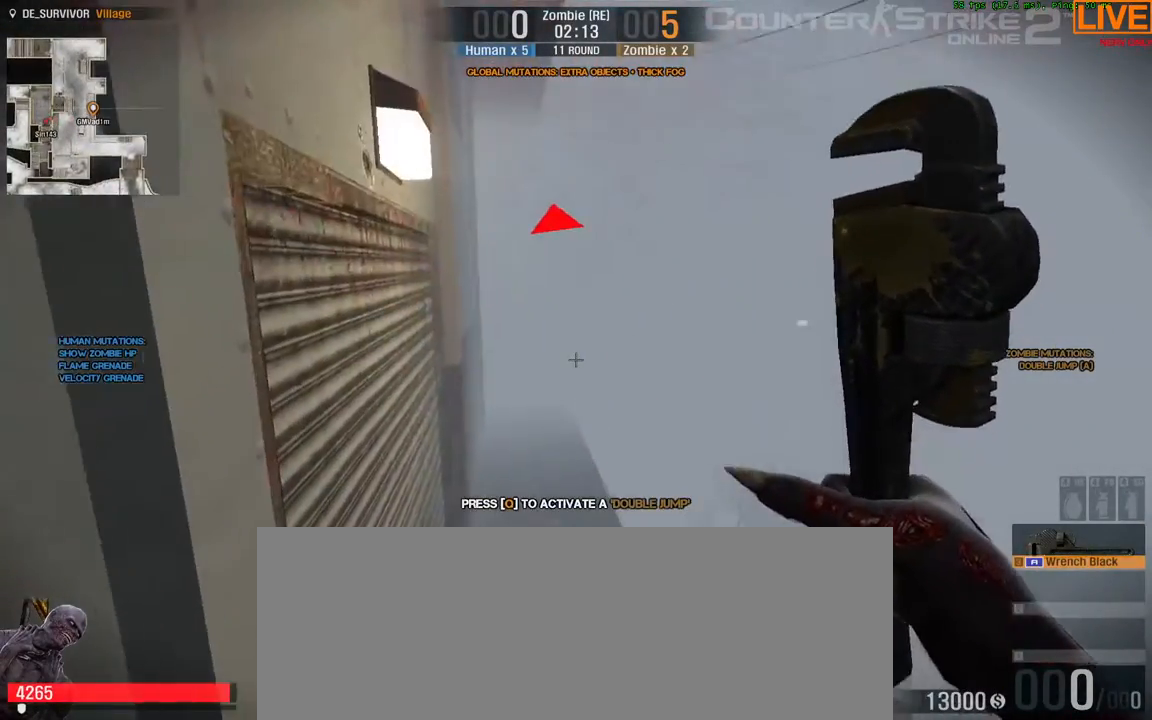
{"keys": [], "events": [[133, "a", "up"], [283, "w", "up"]]}
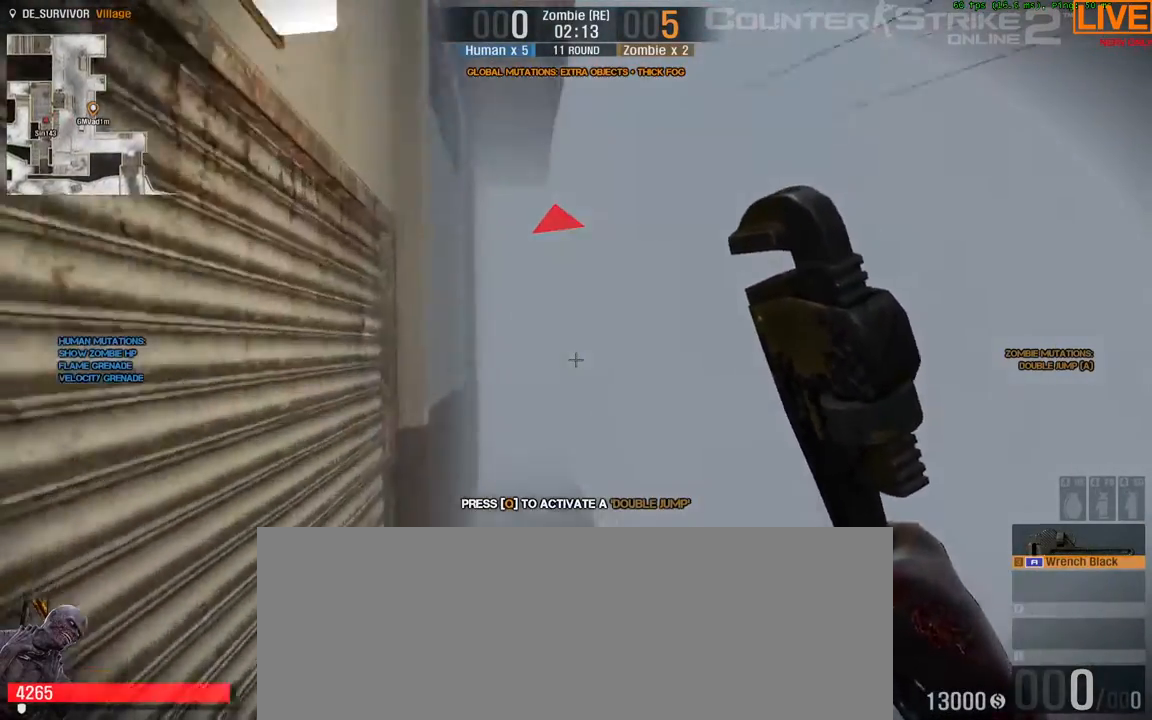
{"keys": [], "events": []}
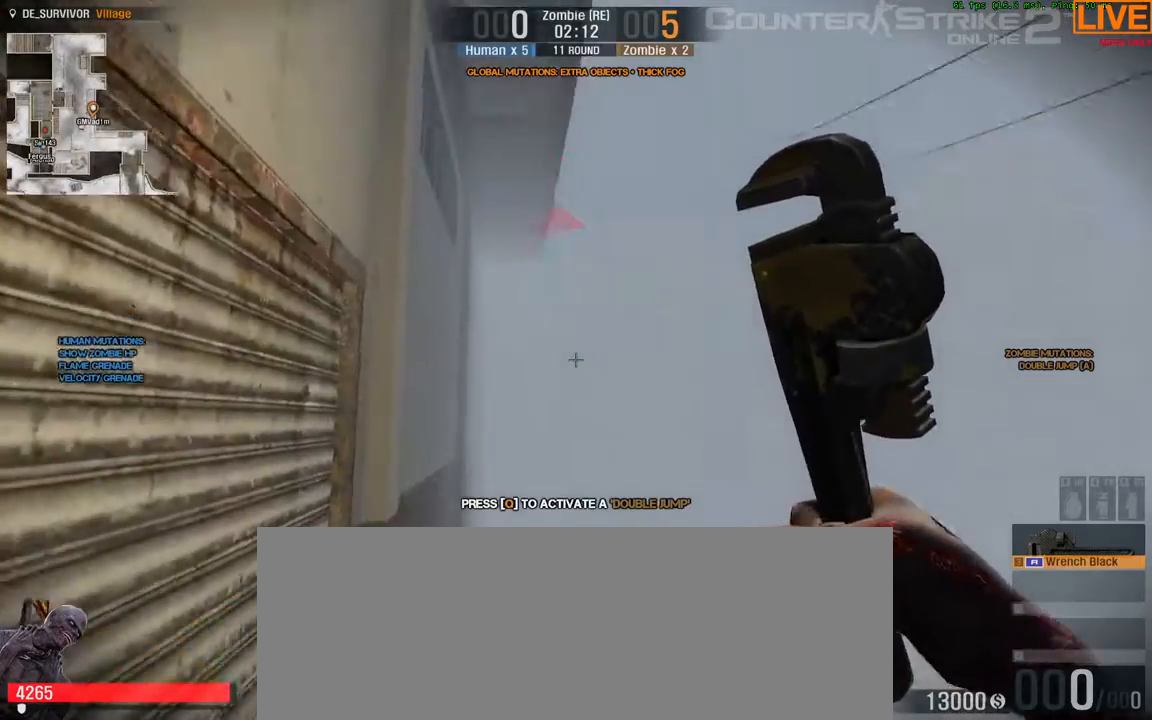
{"keys": [], "events": []}
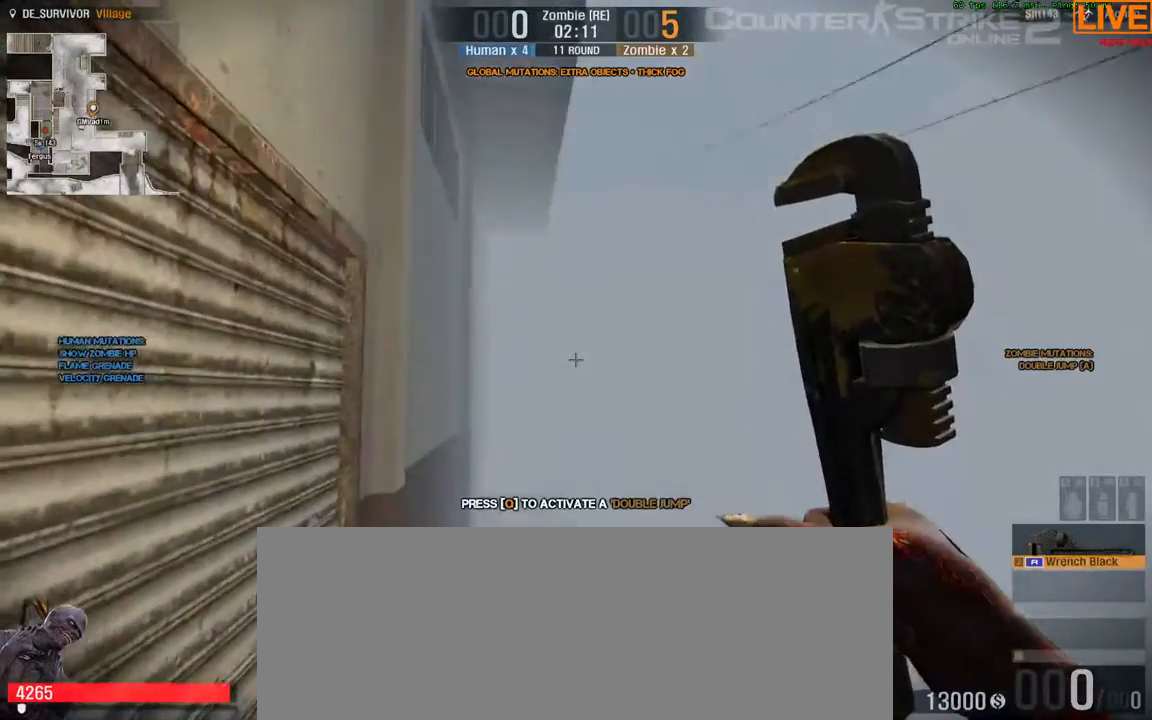
{"keys": [], "events": []}
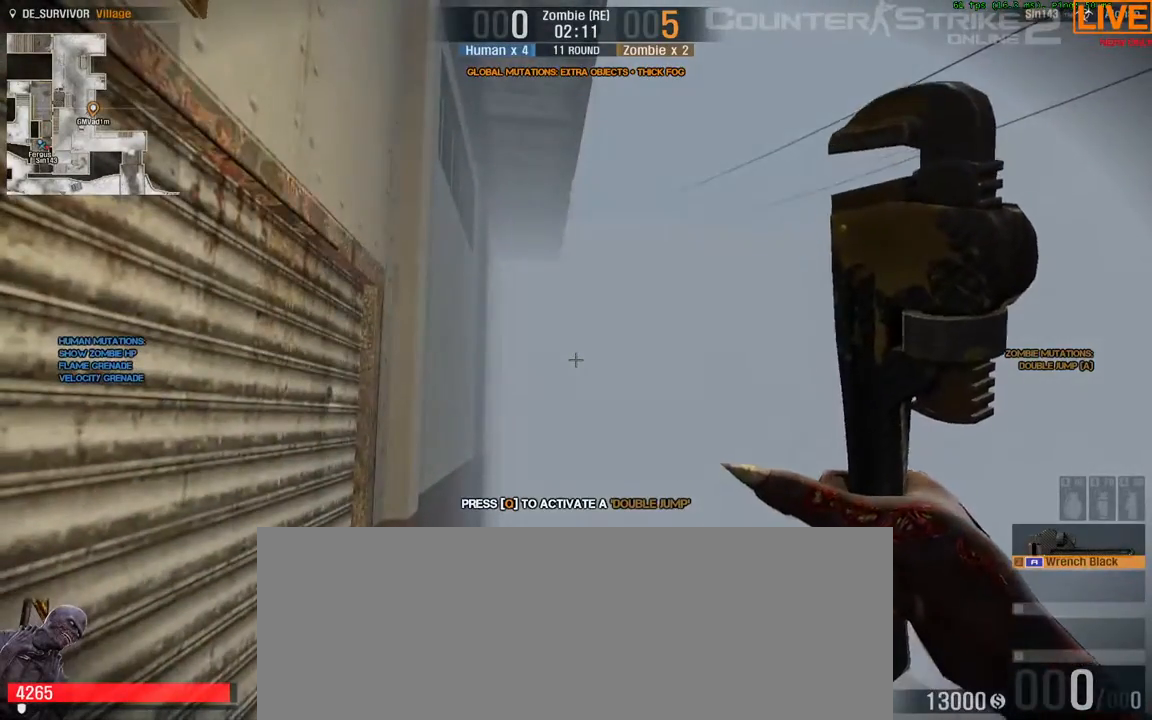
{"keys": []}
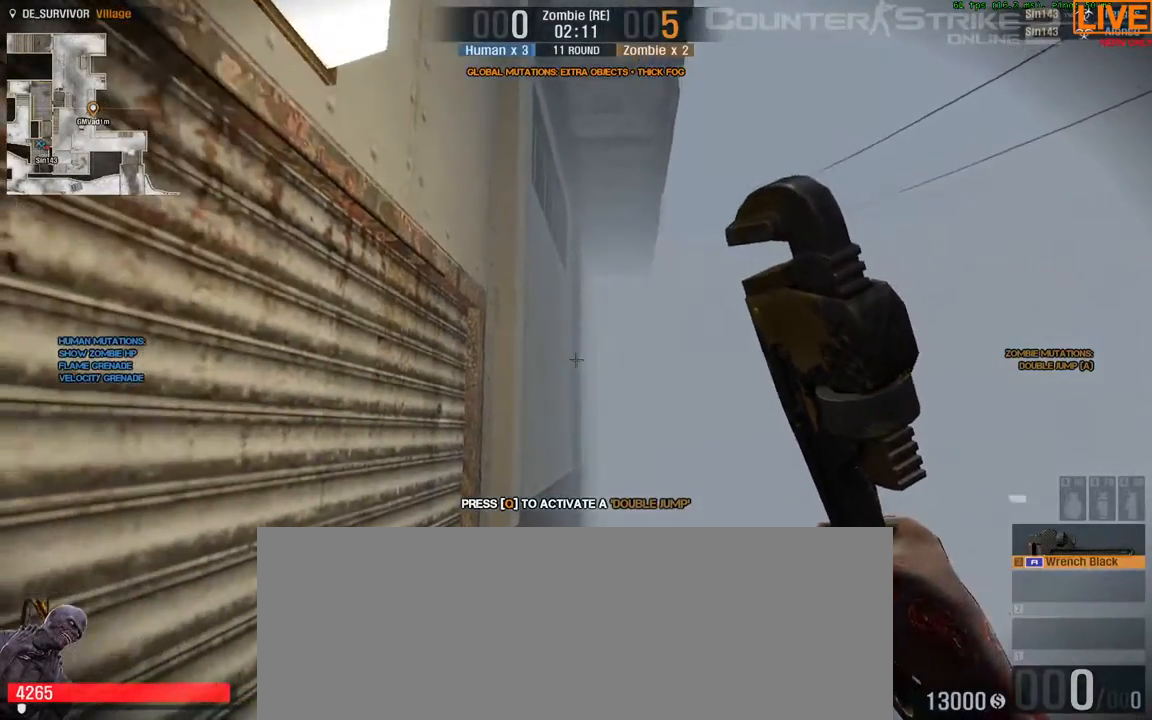
{"keys": [], "events": []}
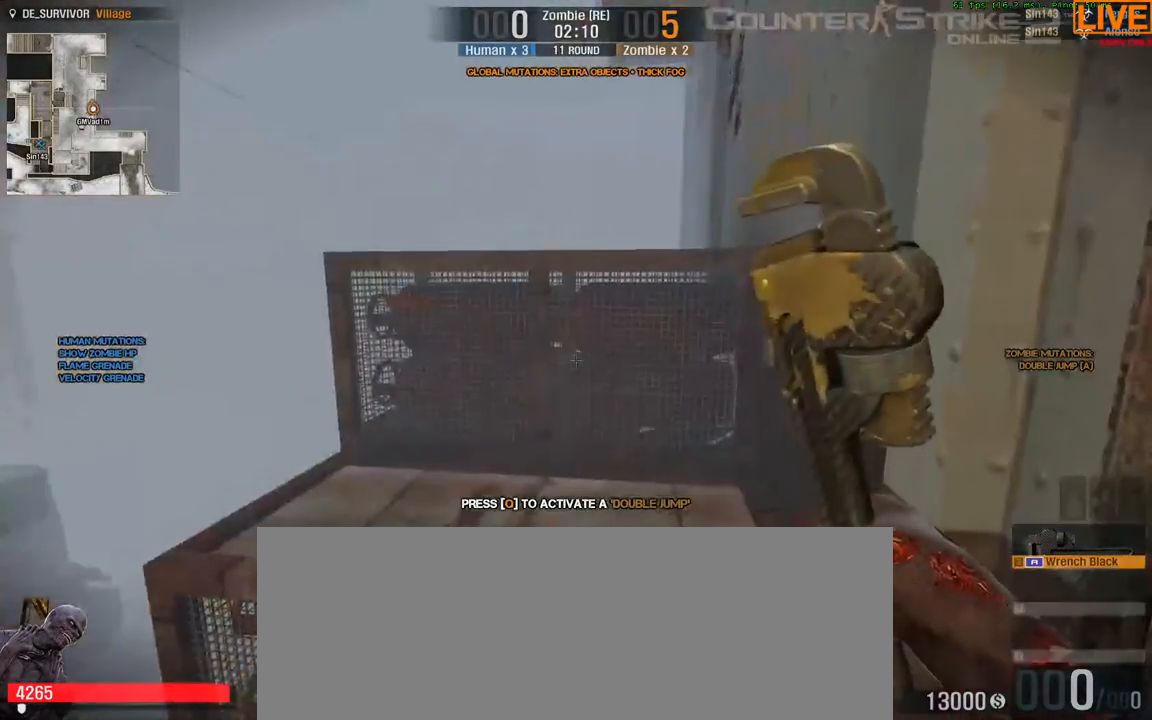
{"keys": ["q"], "events": [[300, "q", "down"]]}
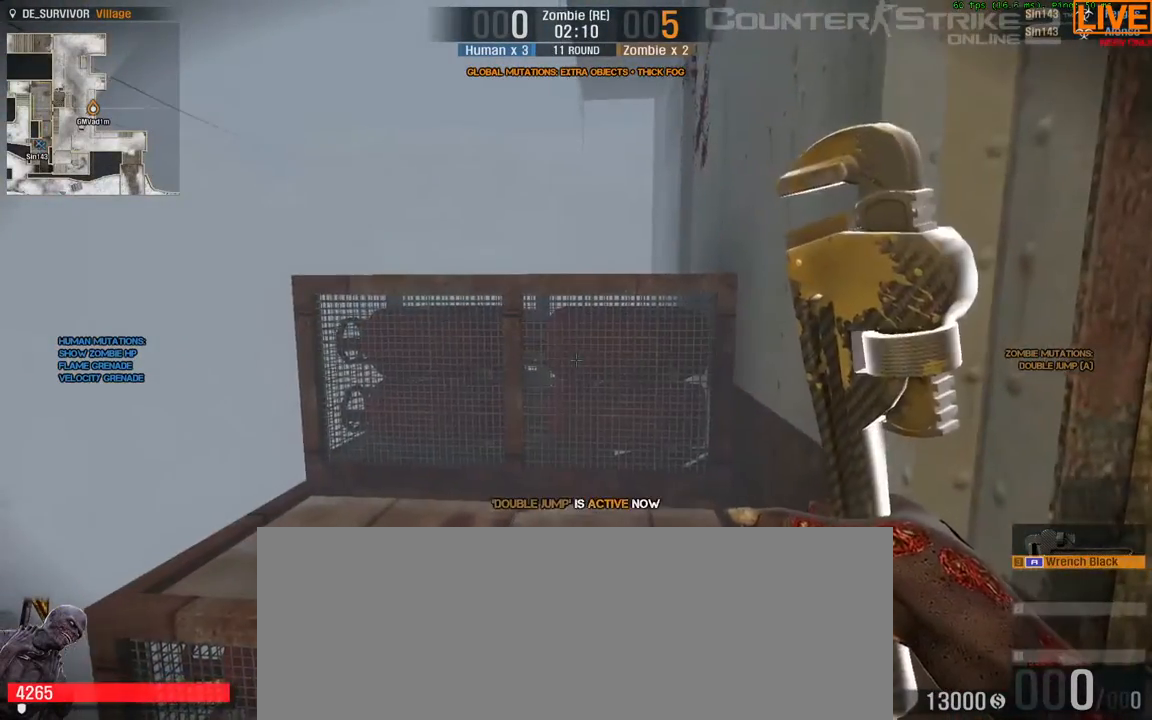
{"keys": ["w"], "events": [[33, "q", "up"], [33, "w", "down"], [300, "space", "down"], [450, "space", "up"]]}
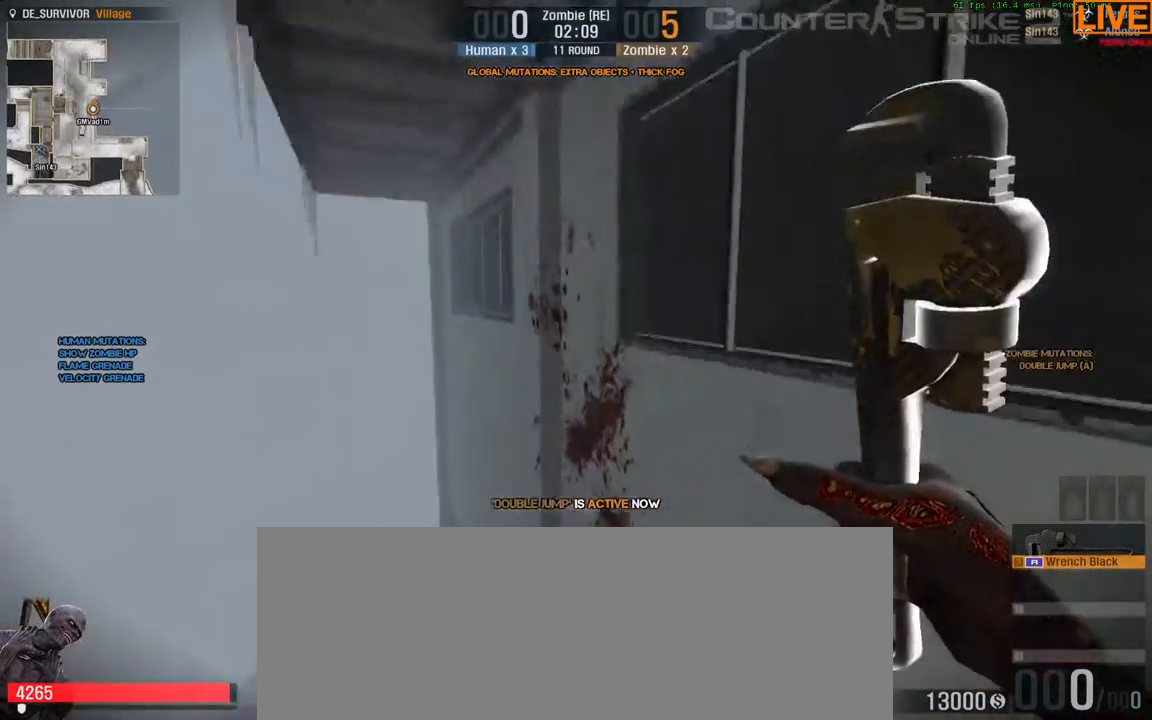
{"keys": ["a"]}
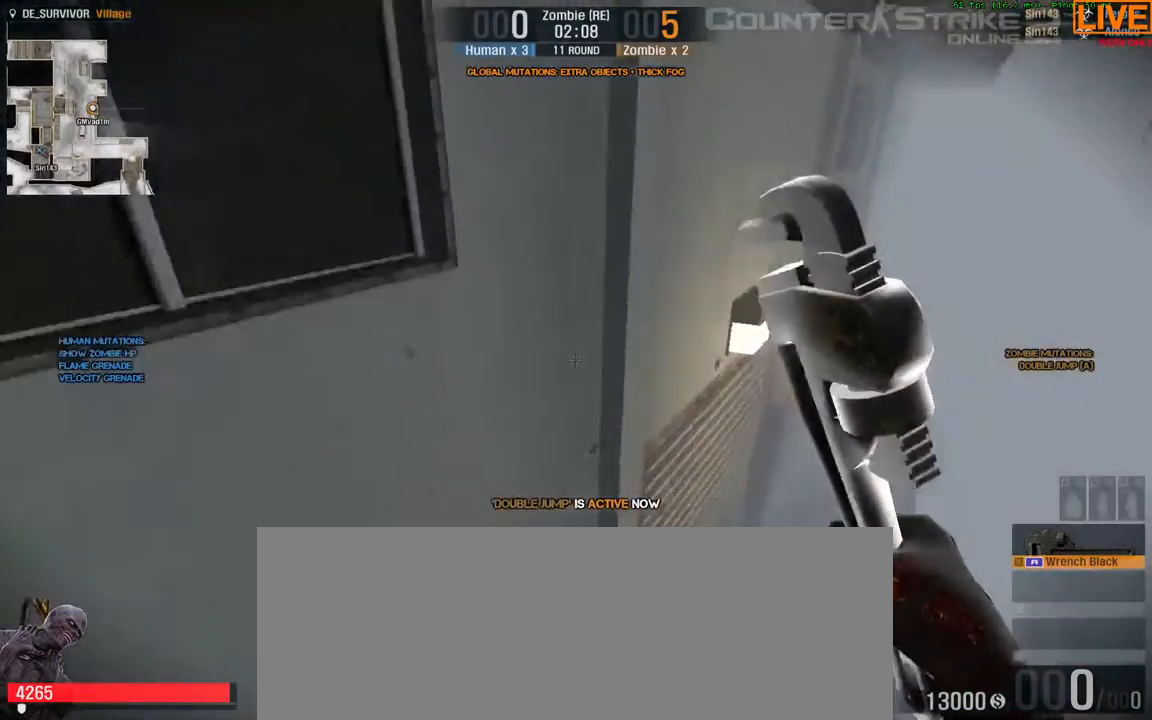
{"keys": [], "events": [[233, "a", "up"]]}
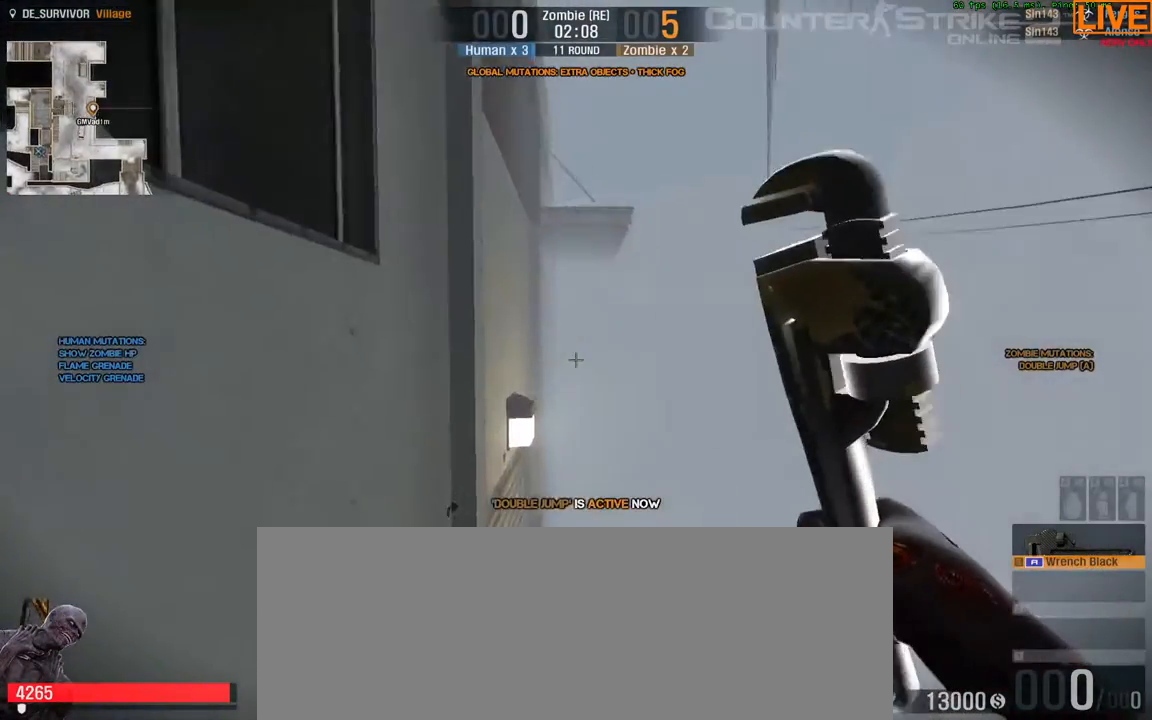
{"keys": ["ctrl_l", "w"]}
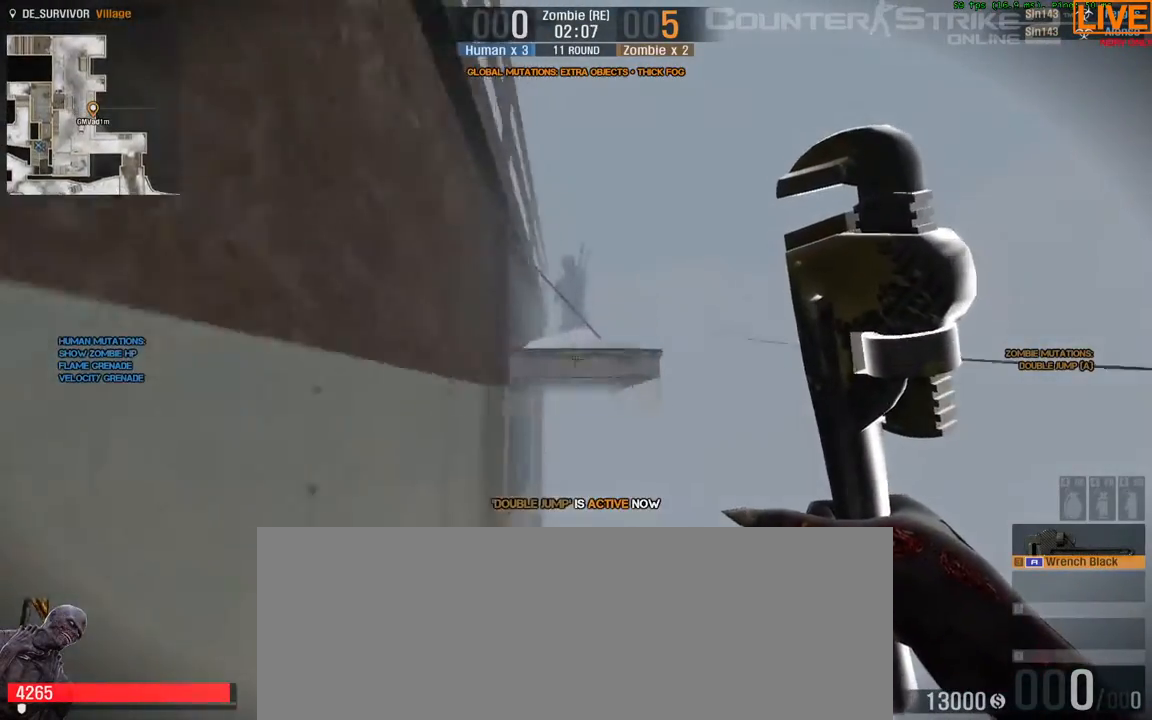
{"keys": ["ctrl_l", "space", "w"], "events": [[267, "space", "down"], [350, "space", "up"], [383, "space", "down"]]}
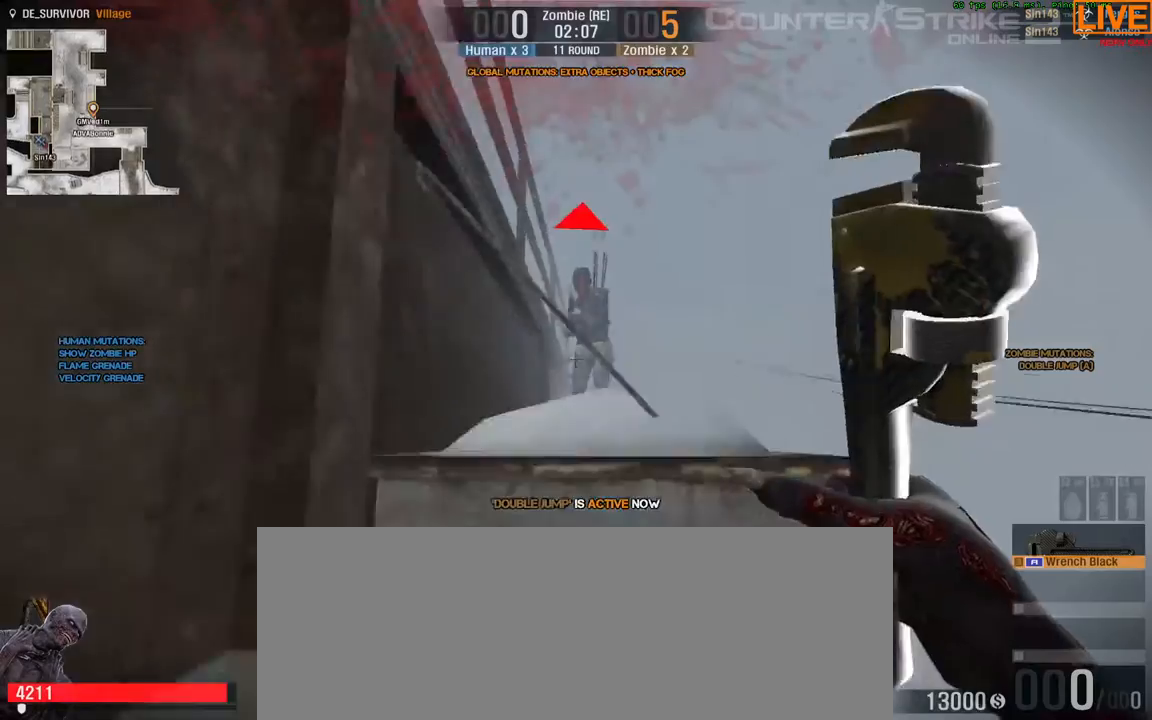
{"keys": ["a"], "events": [[133, "ctrl_l", "up"], [217, "space", "up"], [367, "a", "down"], [400, "w", "up"]]}
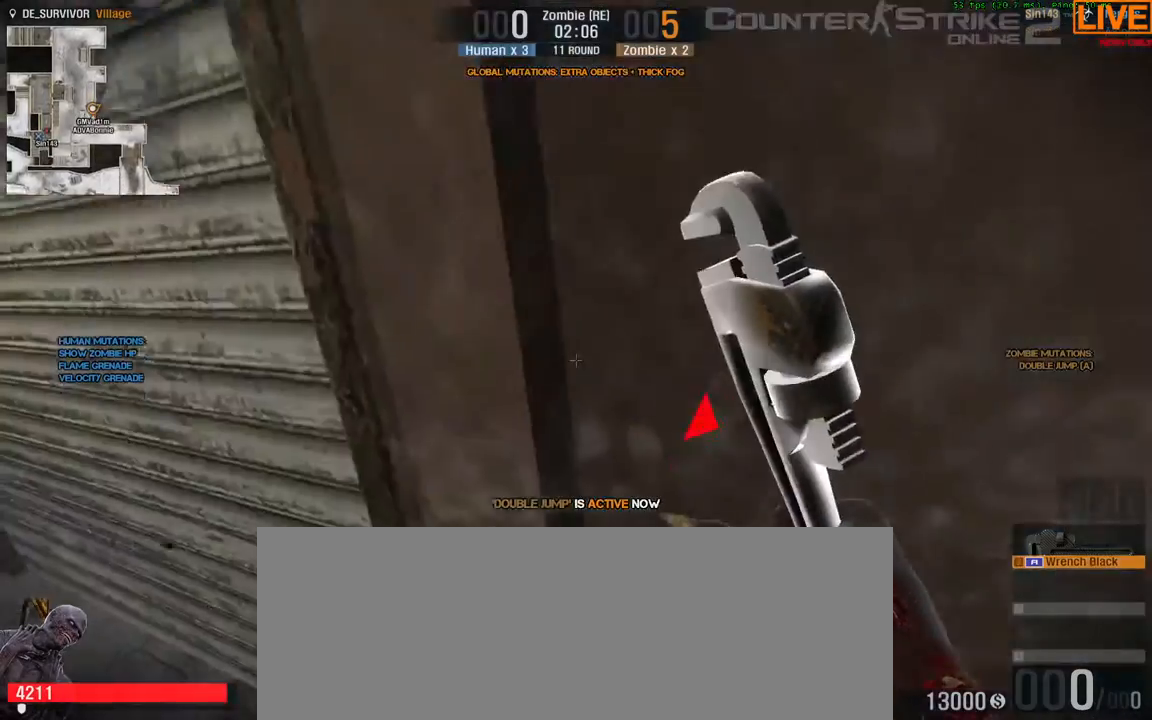
{"keys": ["w"], "events": [[33, "a", "up"], [217, "w", "down"]]}
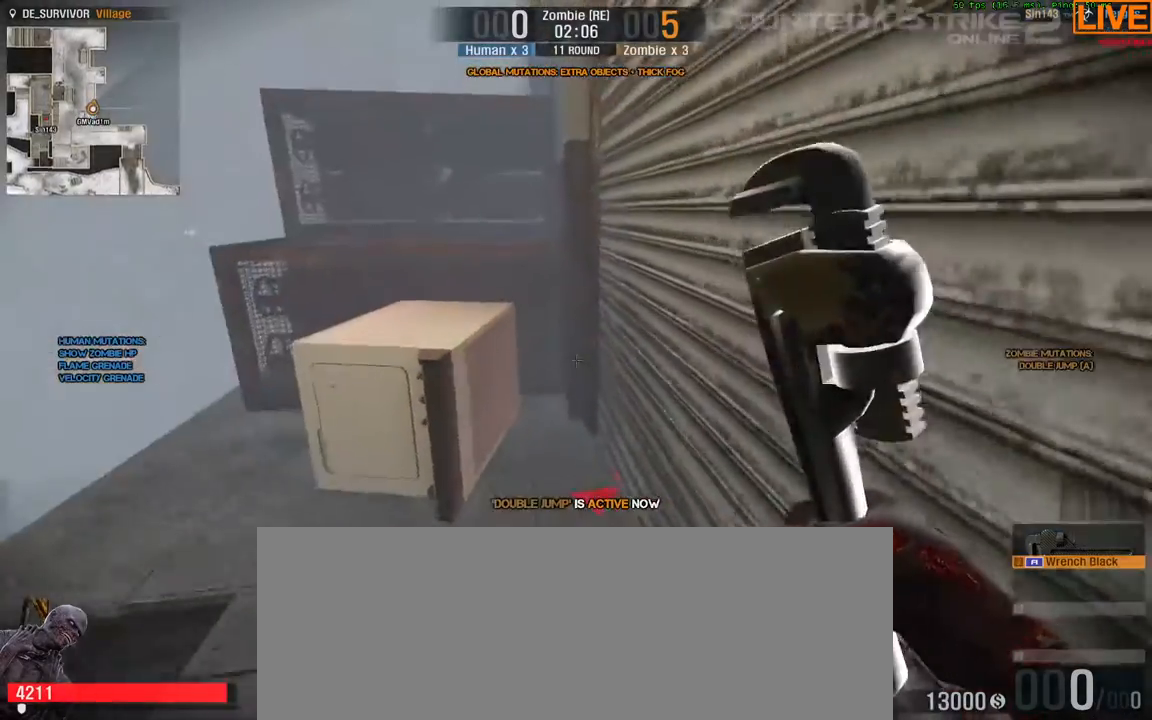
{"keys": ["ctrl_l", "space", "w"], "events": [[200, "space", "down"], [233, "ctrl_l", "down"]]}
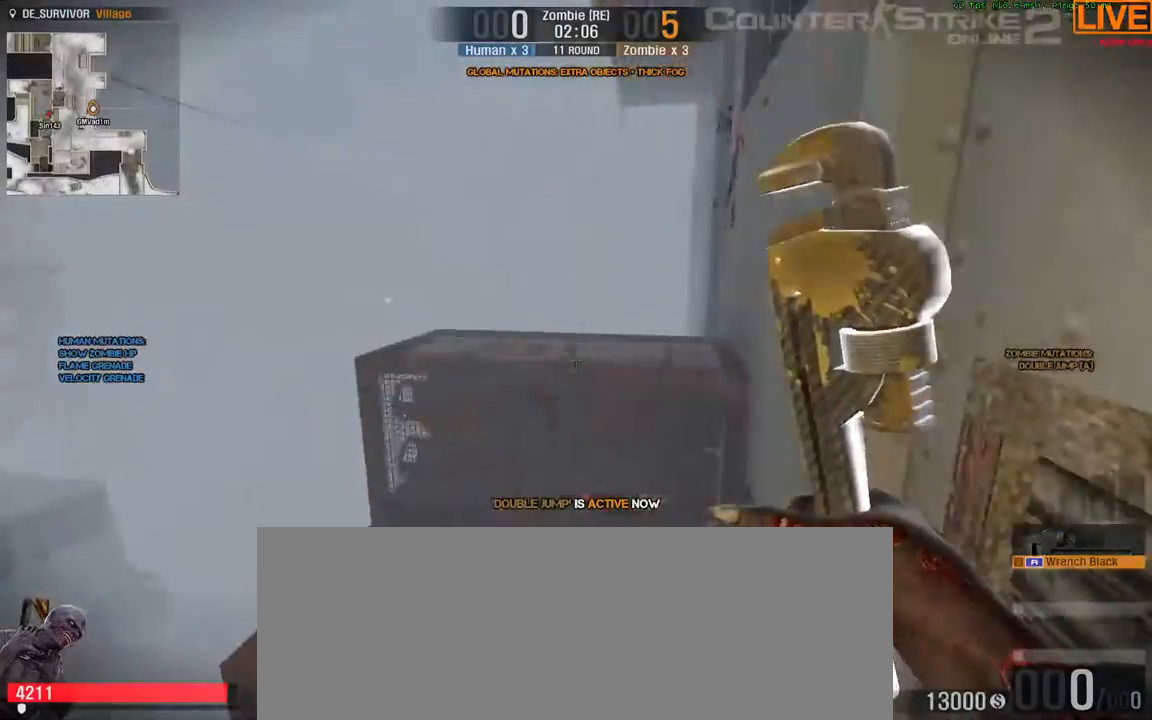
{"keys": ["ctrl_l", "space", "w"], "events": [[50, "a", "down"], [50, "ctrl_l", "up"], [50, "space", "up"], [333, "a", "up"], [483, "ctrl_l", "down"], [483, "space", "down"]]}
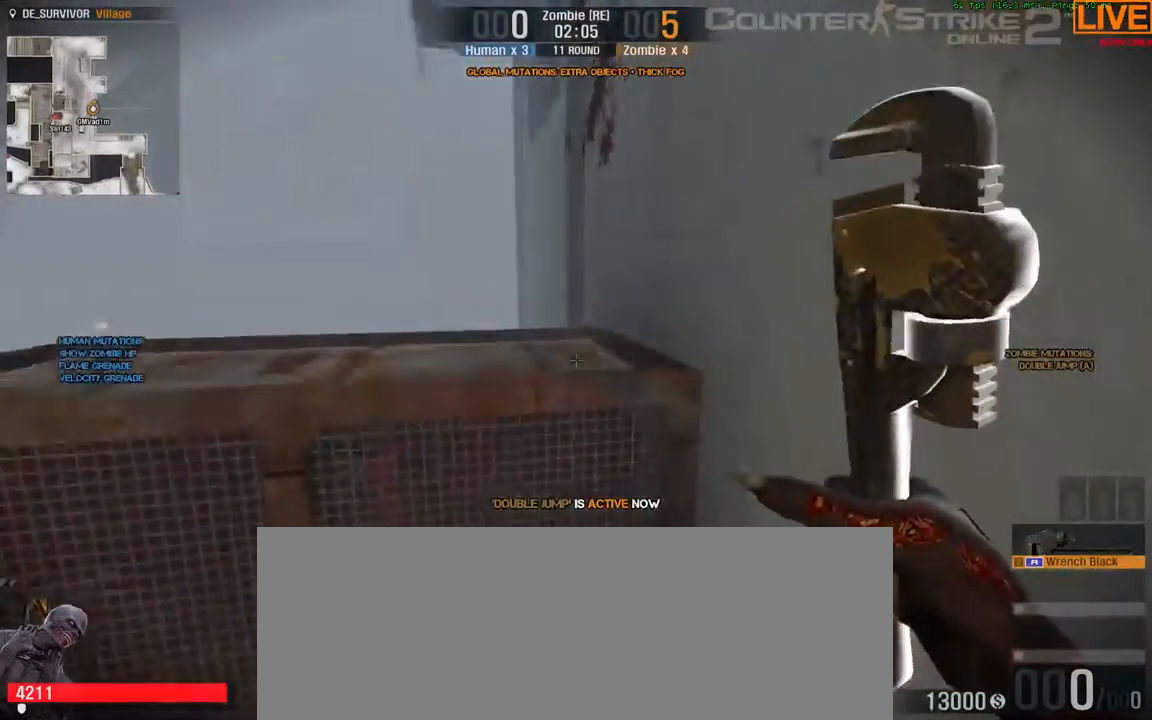
{"keys": ["a"], "events": [[250, "a", "down"], [250, "ctrl_l", "up"], [250, "space", "up"], [300, "w", "up"]]}
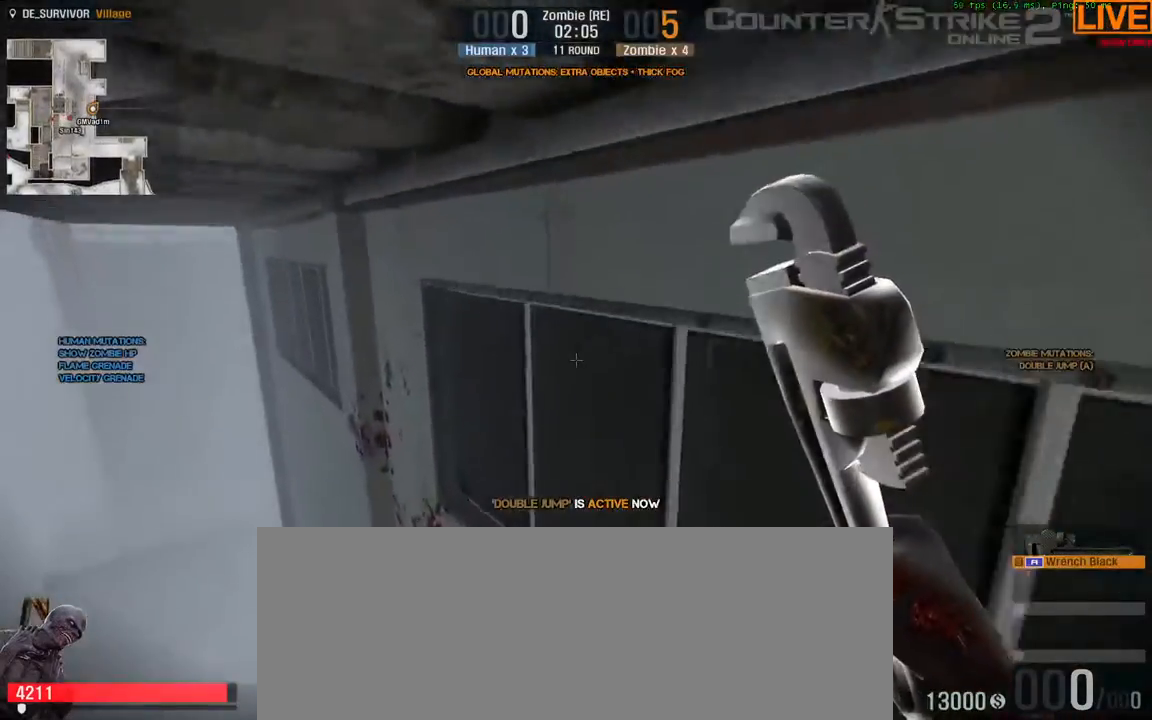
{"keys": [], "events": [[317, "a", "up"]]}